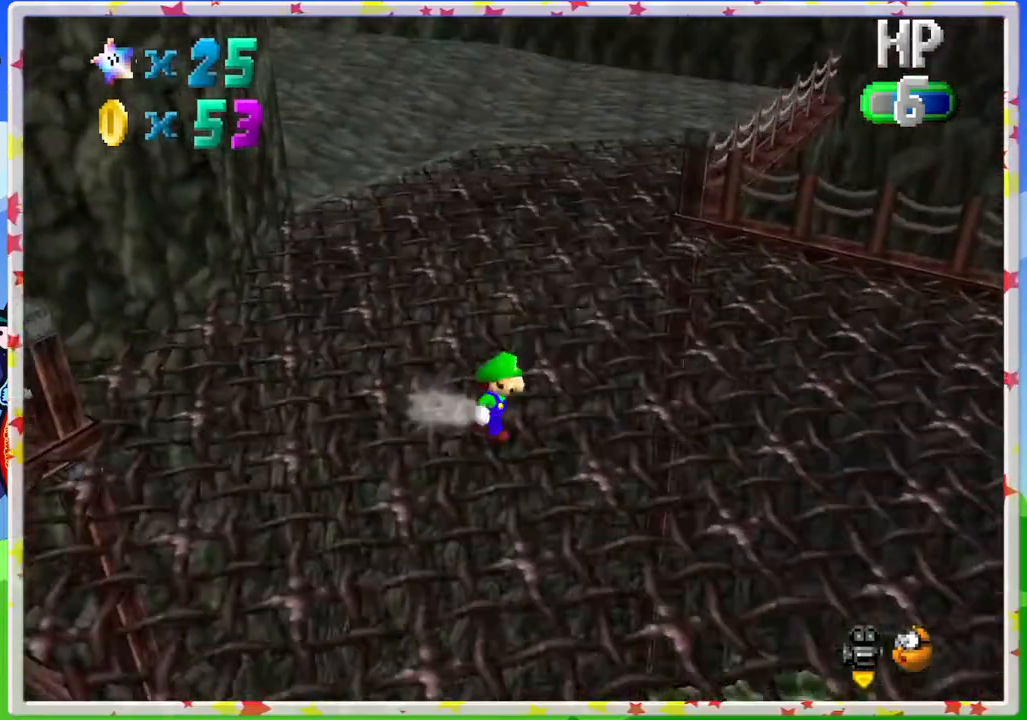
Gameplay with a controller (Nintendo layout); each line is a JSON object with the inputs held at the frame after it. "events" lists button and stick changes between this image and that frame as [ms after this image, input, new state], when the widget could be followed in between. Not read: L3 R3.
{"buttons": [], "left_stick": "up", "events": [[200, "left_stick", "up"]]}
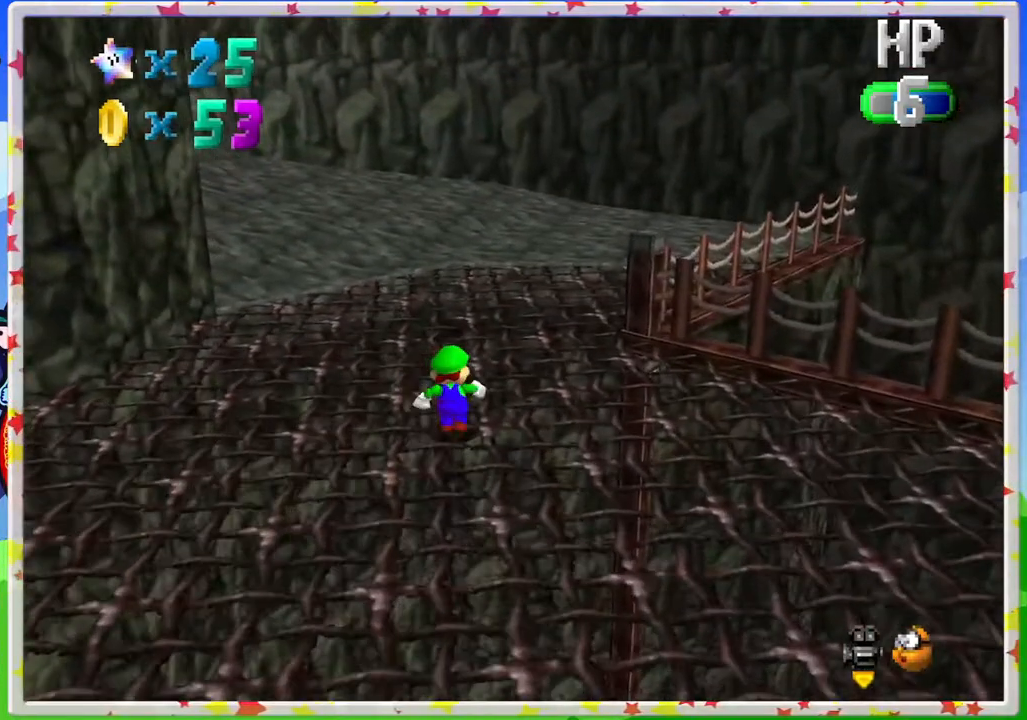
{"buttons": ["A"], "left_stick": "up-left", "events": [[350, "A", "down"], [350, "Z", "down"], [500, "Z", "up"], [500, "left_stick", "up-left"]]}
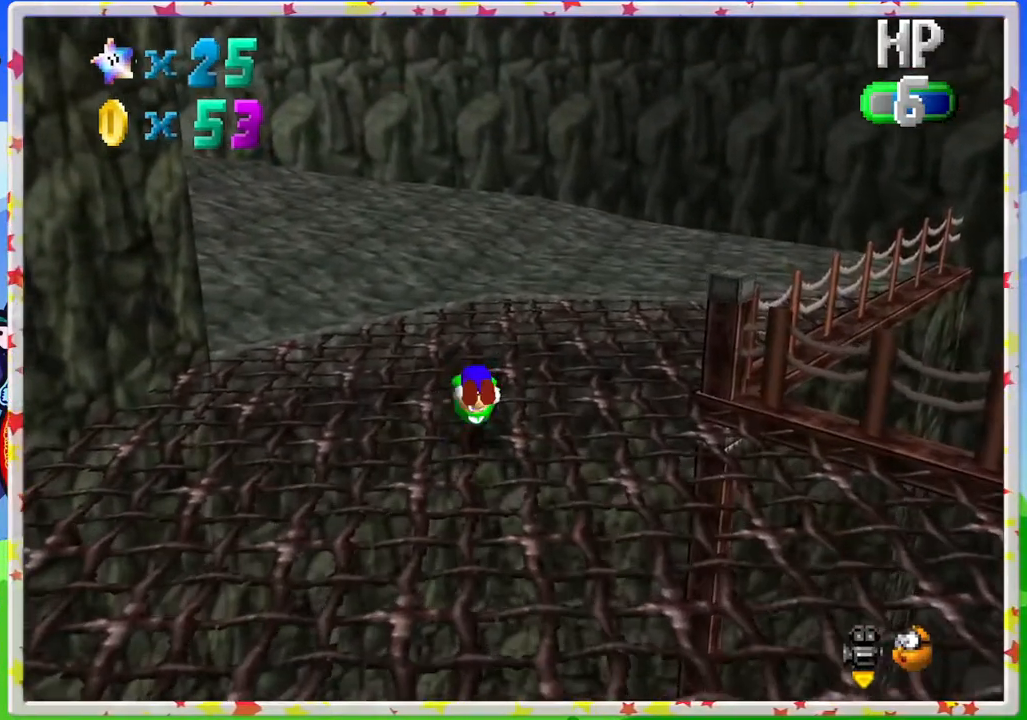
{"buttons": [], "left_stick": "up-right", "events": [[33, "A", "up"], [100, "C_RIGHT", "down"], [233, "C_RIGHT", "up"], [233, "left_stick", "up"], [433, "left_stick", "up-right"]]}
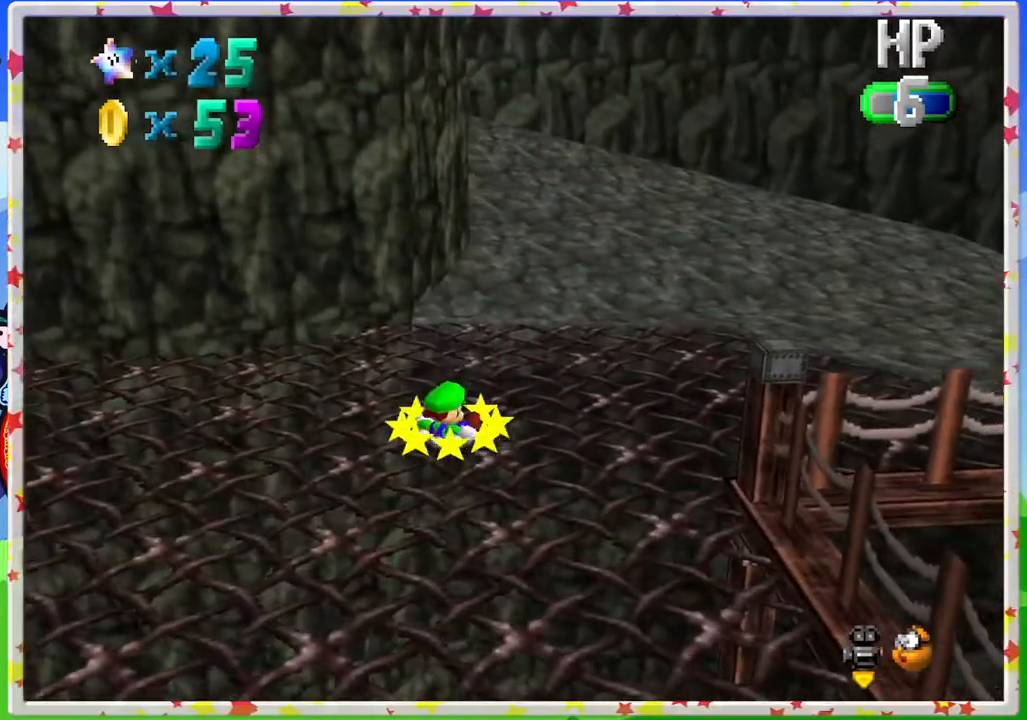
{"buttons": [], "left_stick": "up-right", "events": [[300, "C_RIGHT", "down"], [433, "C_RIGHT", "up"]]}
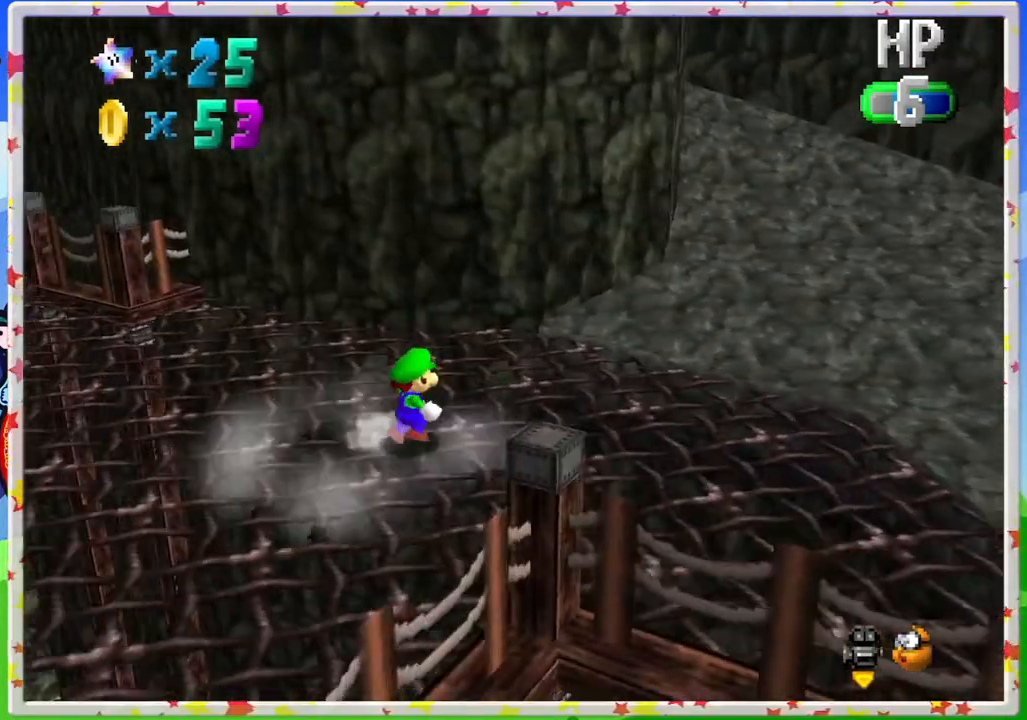
{"buttons": [], "left_stick": "up-right", "events": []}
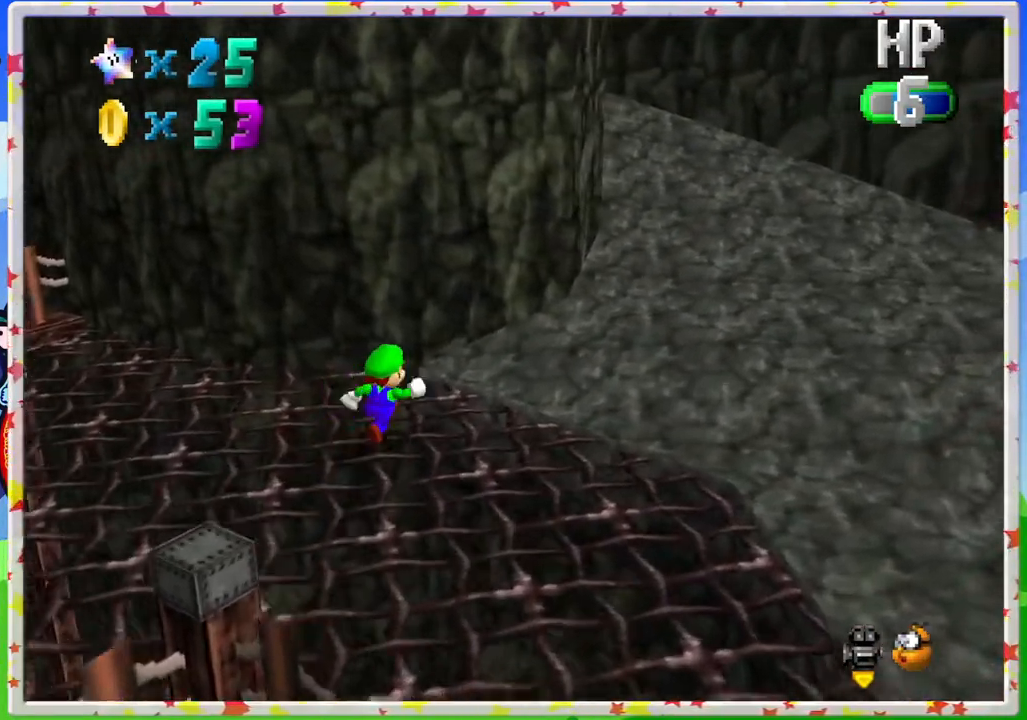
{"buttons": [], "left_stick": "up-right", "events": [[300, "C_RIGHT", "down"], [400, "C_RIGHT", "up"]]}
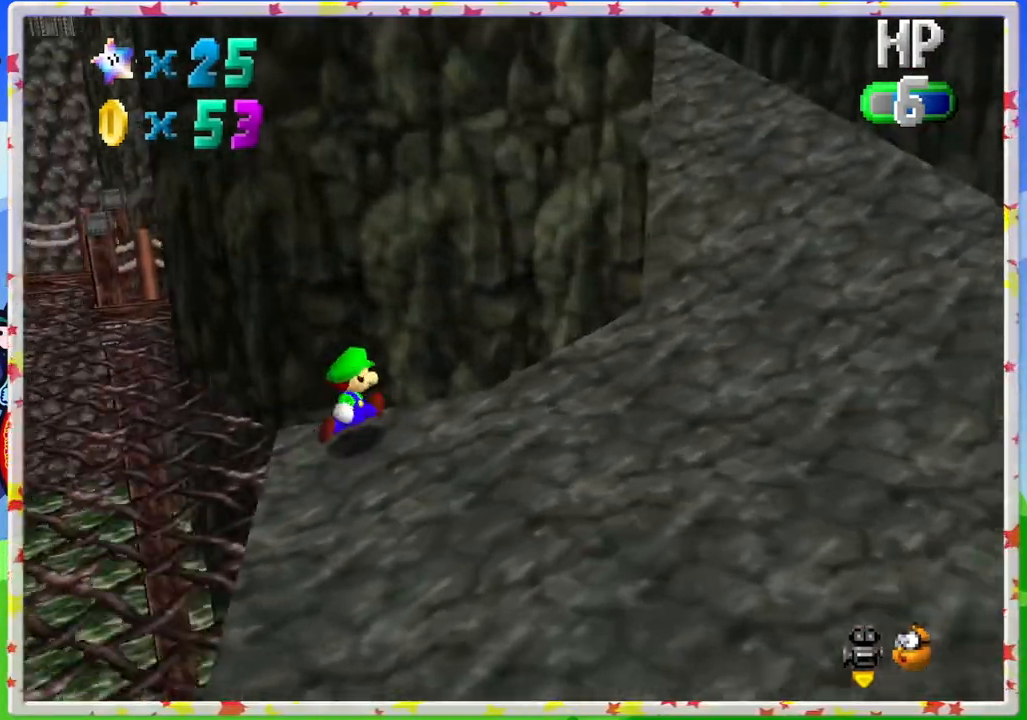
{"buttons": [], "left_stick": "down-right", "events": [[50, "A", "down"], [117, "left_stick", "down-right"], [133, "A", "up"]]}
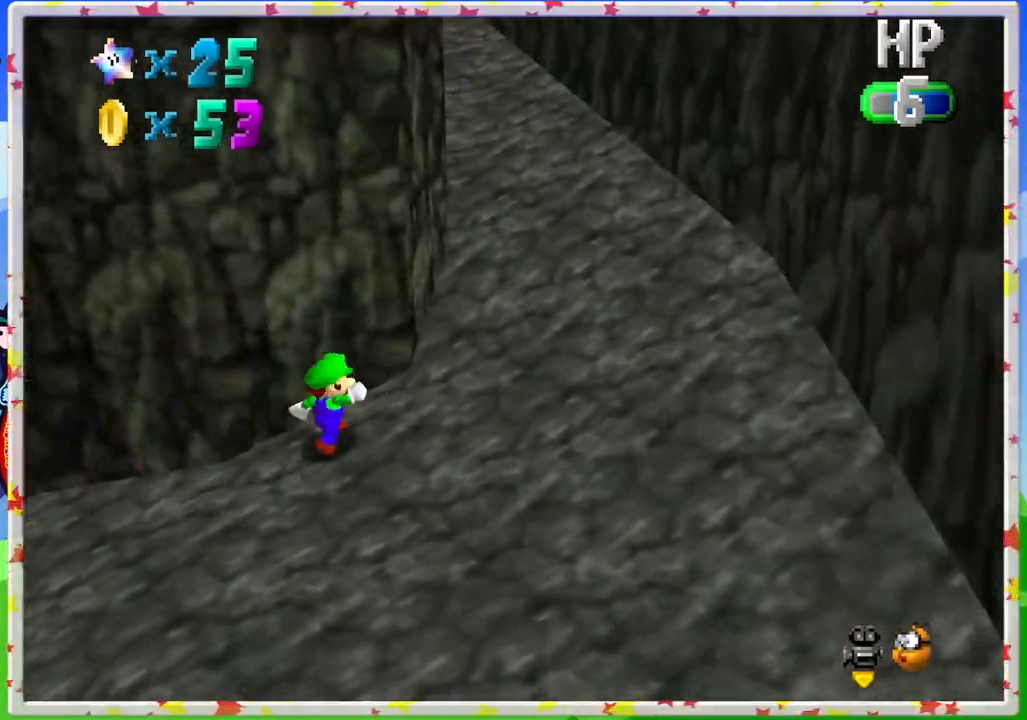
{"buttons": [], "left_stick": "up-right", "events": [[67, "left_stick", "right"], [467, "left_stick", "up-right"]]}
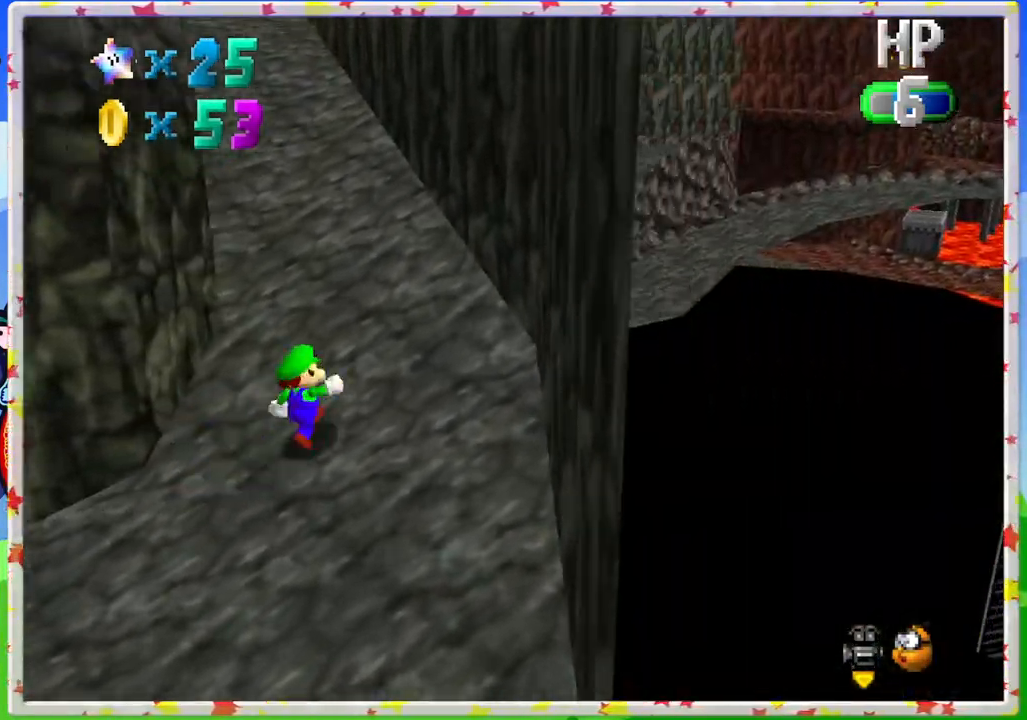
{"buttons": ["Z"], "left_stick": "up", "events": [[33, "left_stick", "up"], [183, "Z", "down"], [233, "A", "down"], [400, "A", "up"]]}
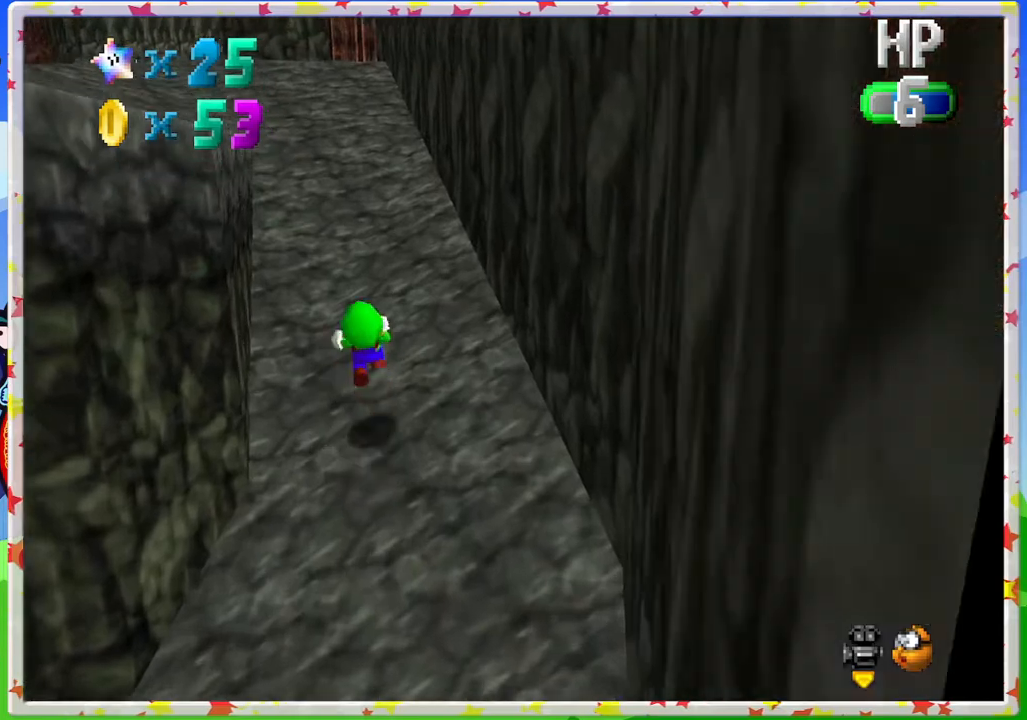
{"buttons": [], "left_stick": "up-left", "events": [[150, "Z", "up"], [150, "left_stick", "up-left"]]}
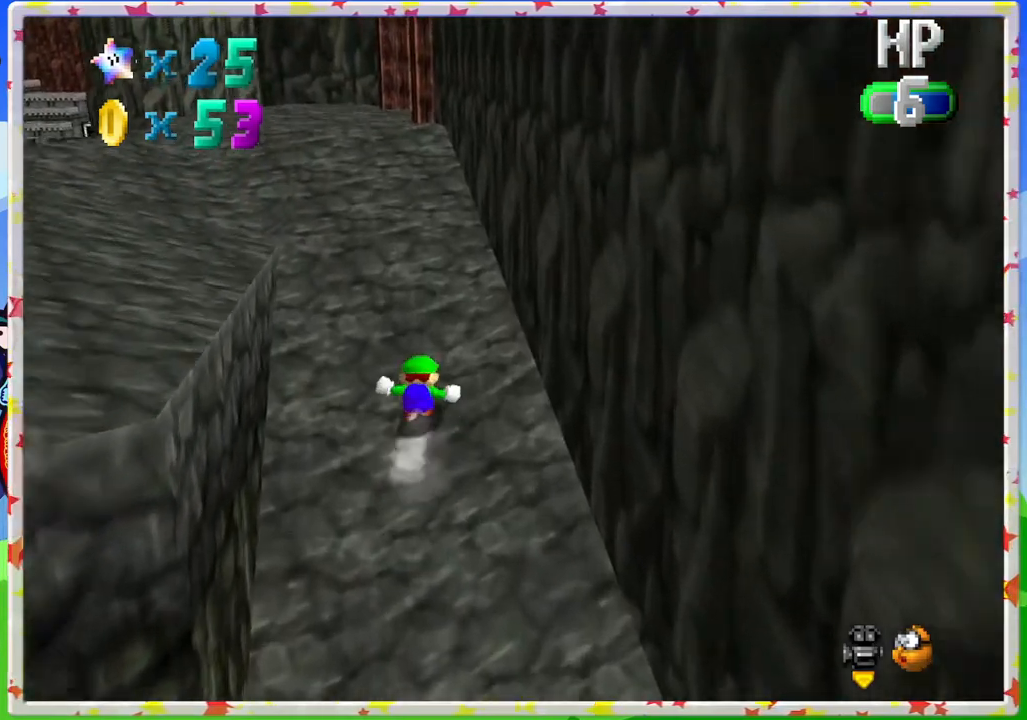
{"buttons": ["C_RIGHT"], "left_stick": "up-right", "events": [[33, "left_stick", "up"], [233, "C_RIGHT", "down"], [333, "C_RIGHT", "up"], [433, "C_RIGHT", "down"], [483, "left_stick", "up-right"]]}
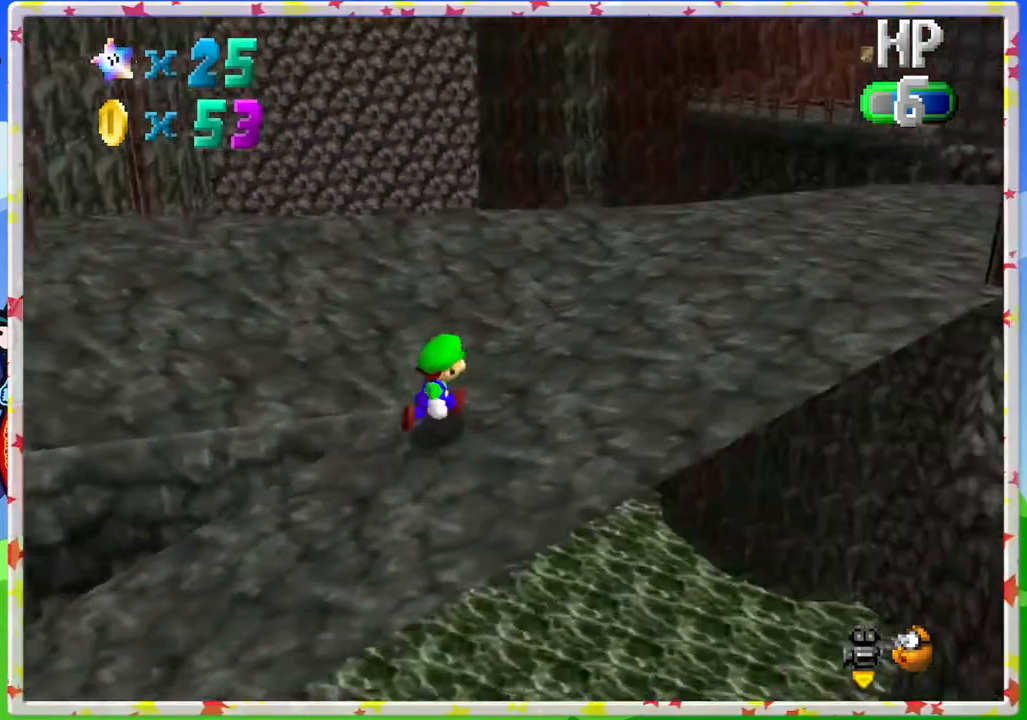
{"buttons": [], "left_stick": "up-left", "events": [[50, "C_RIGHT", "up"], [133, "C_RIGHT", "down"], [133, "left_stick", "up"], [233, "C_RIGHT", "up"], [317, "left_stick", "up-left"]]}
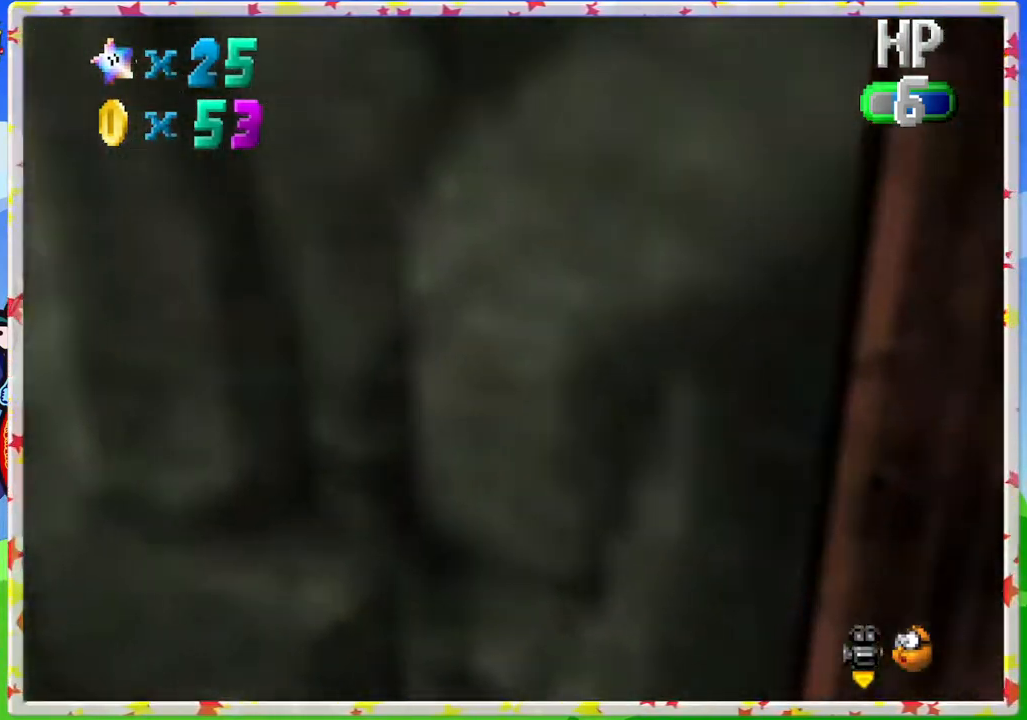
{"buttons": [], "left_stick": "up-left", "events": [[50, "left_stick", "up"], [367, "left_stick", "up-left"]]}
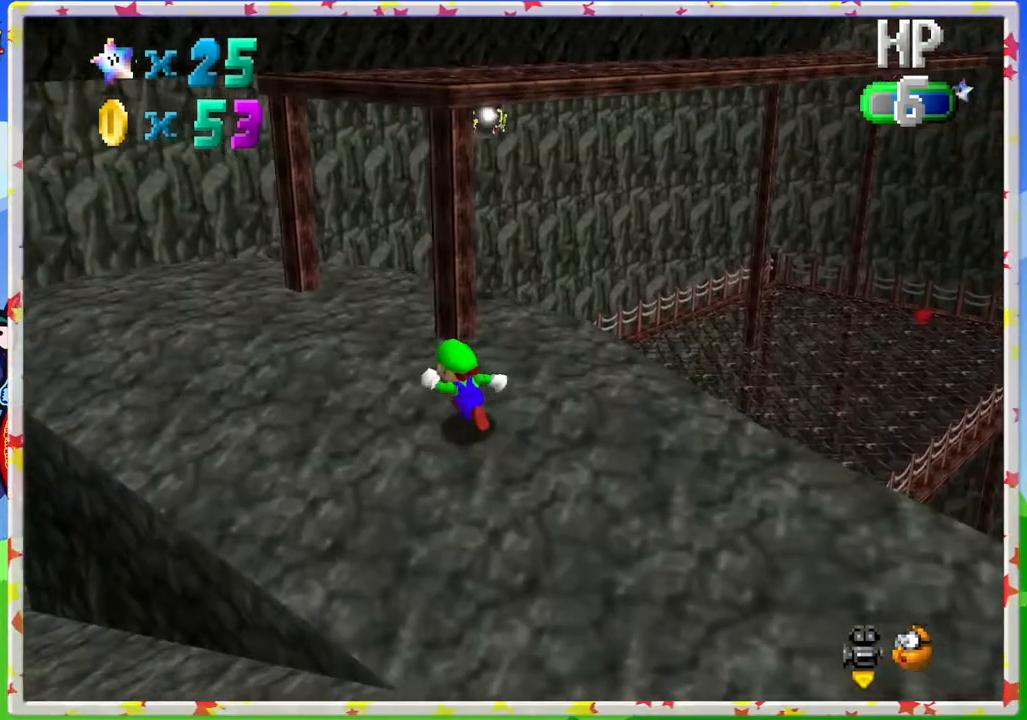
{"buttons": [], "left_stick": "up-left", "events": []}
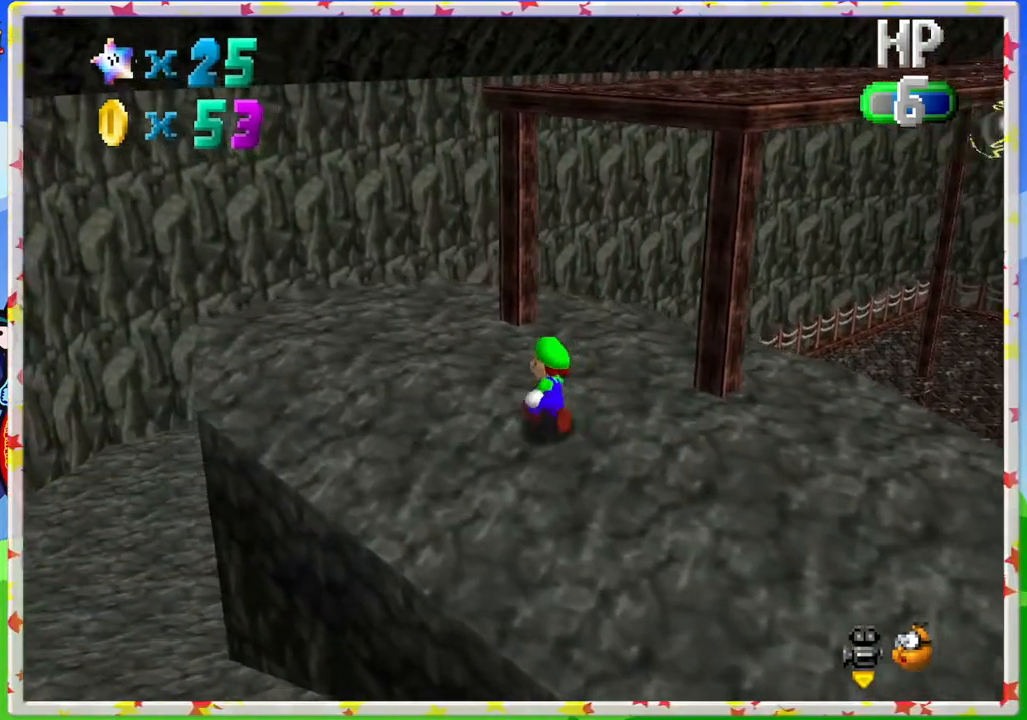
{"buttons": [], "left_stick": "center", "events": [[33, "C_LEFT", "down"], [100, "left_stick", "center"], [150, "C_LEFT", "up"]]}
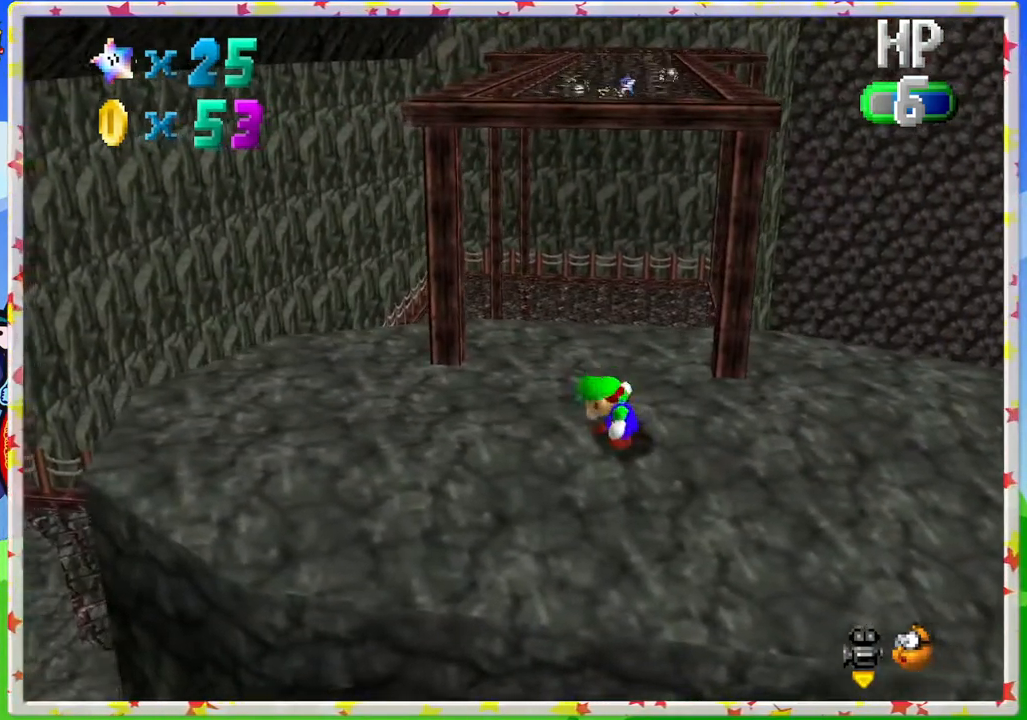
{"buttons": [], "left_stick": "center", "events": [[33, "left_stick", "up-left"], [133, "left_stick", "up"], [333, "left_stick", "center"]]}
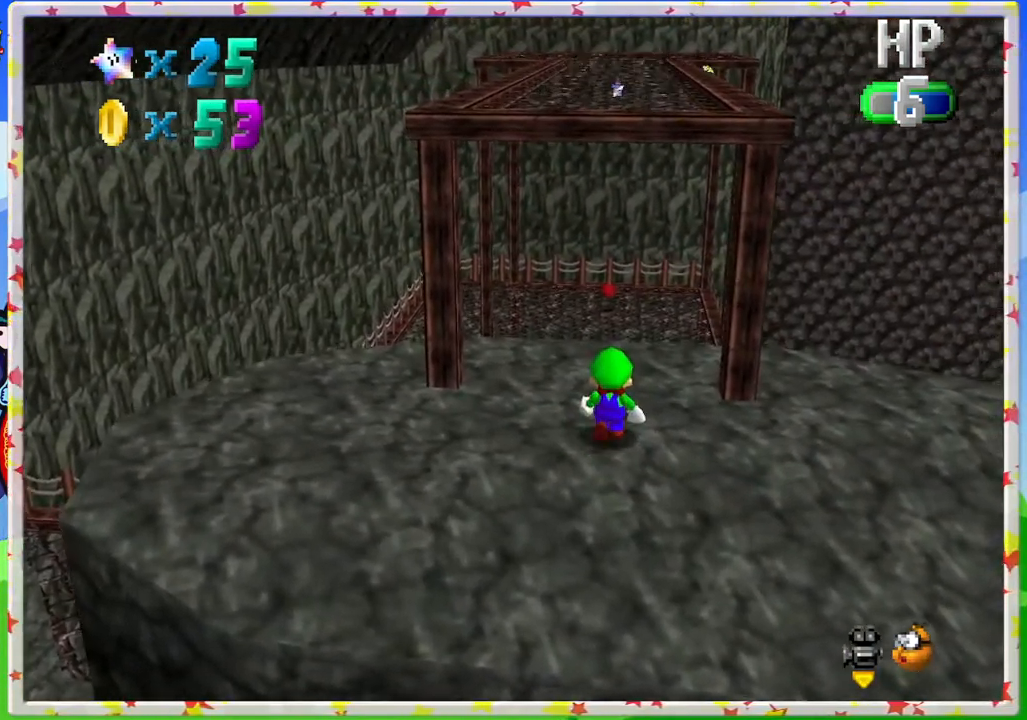
{"buttons": [], "left_stick": "up", "events": [[417, "left_stick", "up"]]}
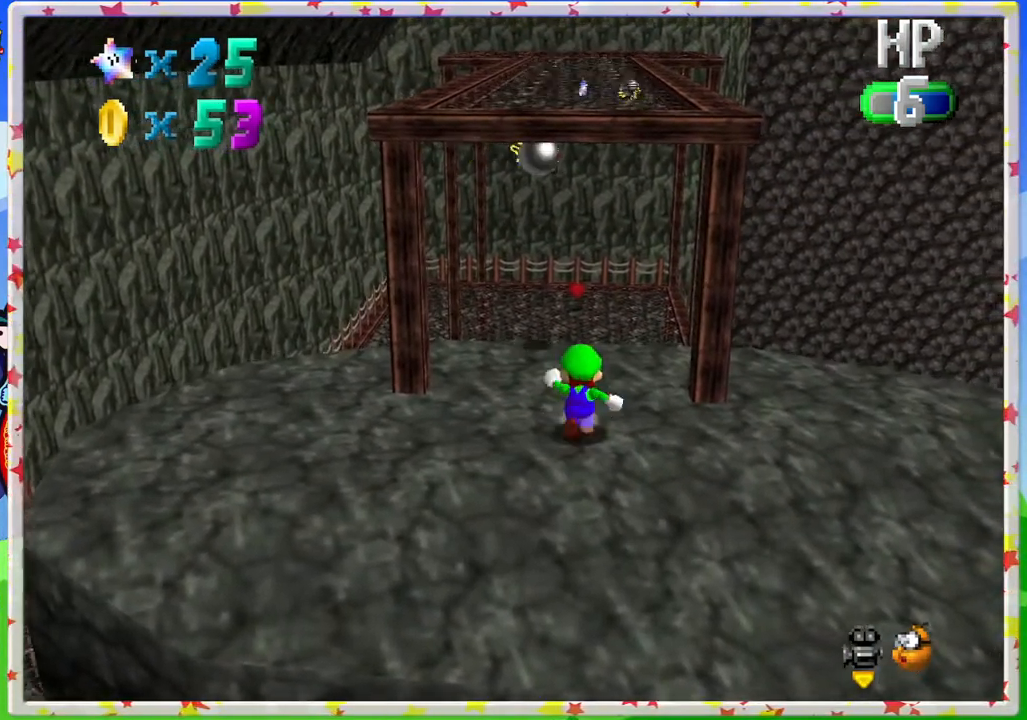
{"buttons": [], "left_stick": "up", "events": [[83, "A", "down"], [200, "A", "up"]]}
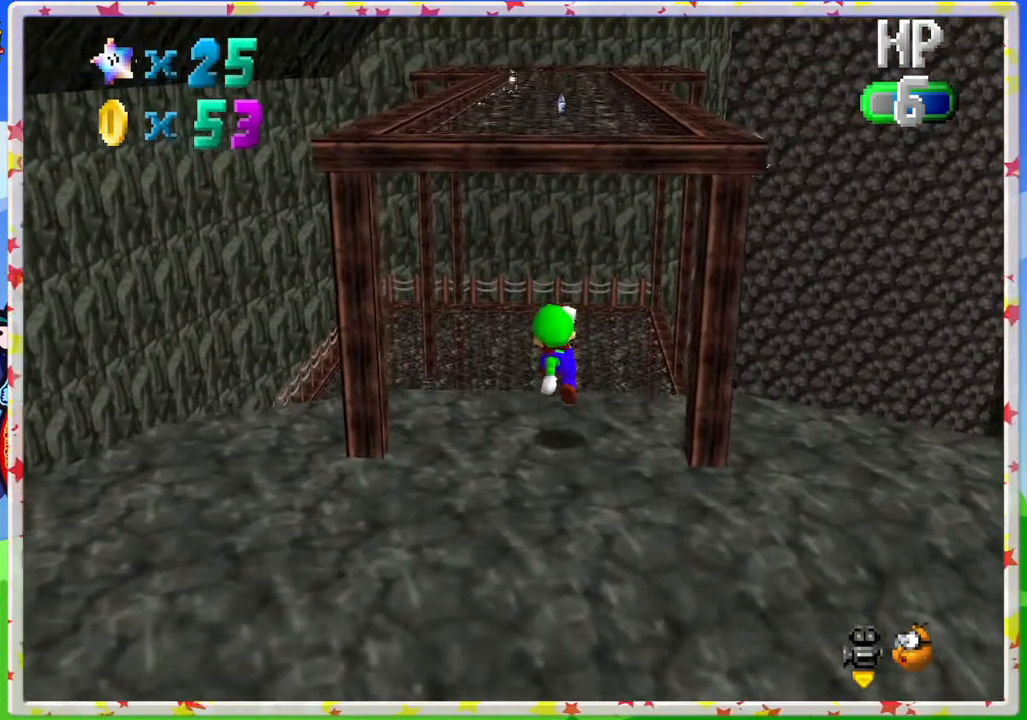
{"buttons": ["A"], "left_stick": "up", "events": [[150, "A", "down"]]}
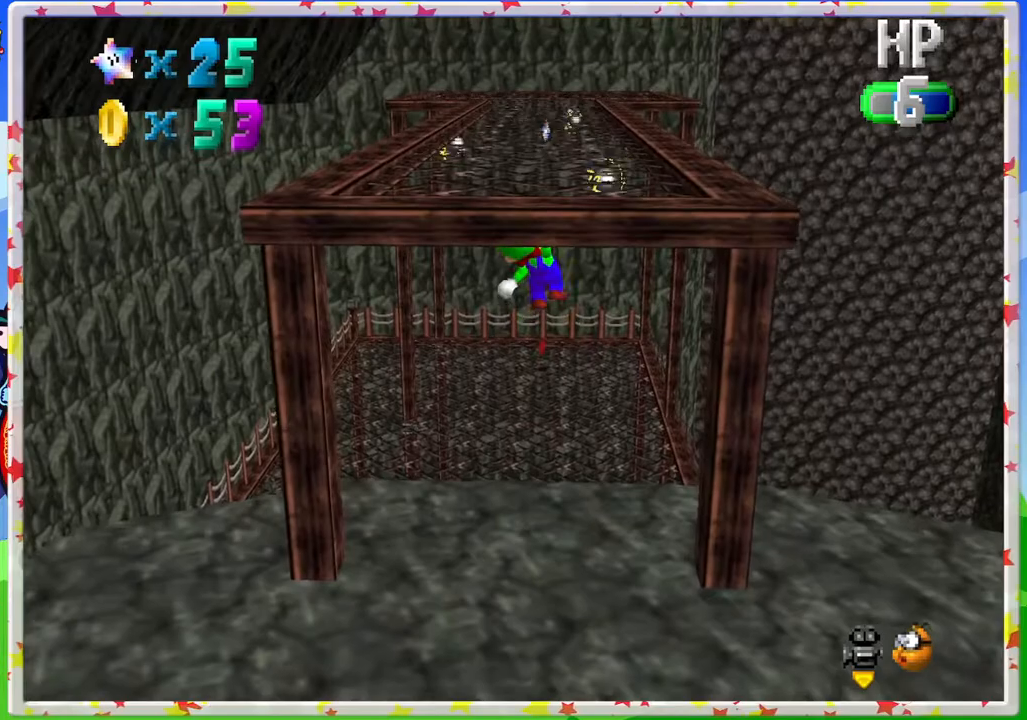
{"buttons": ["A"], "left_stick": "up", "events": []}
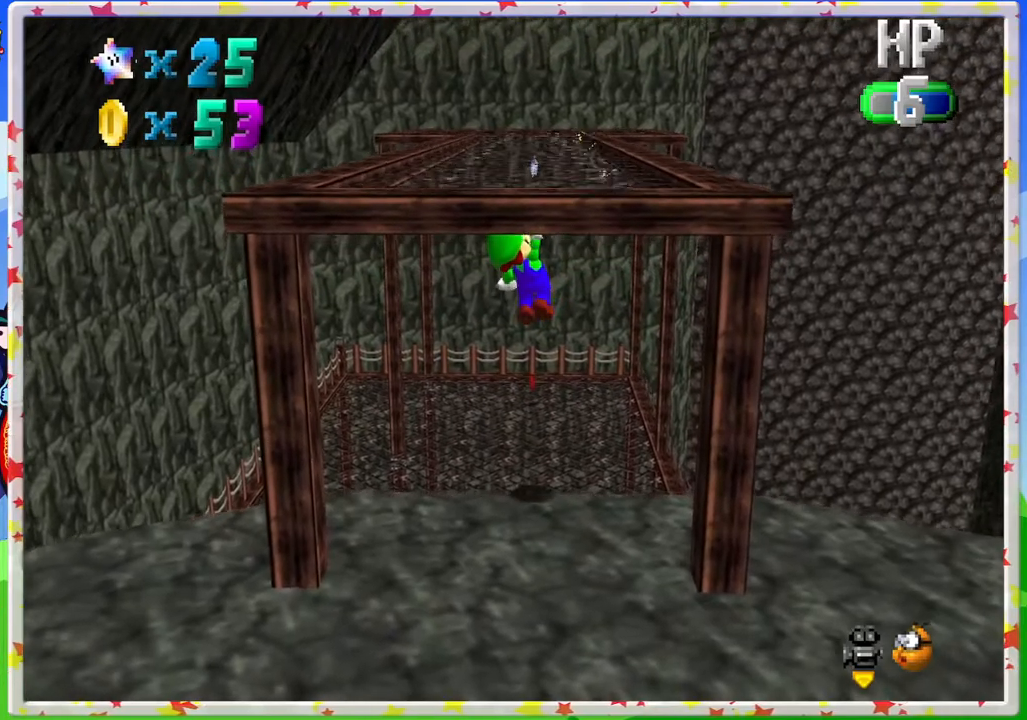
{"buttons": ["A"], "left_stick": "up", "events": []}
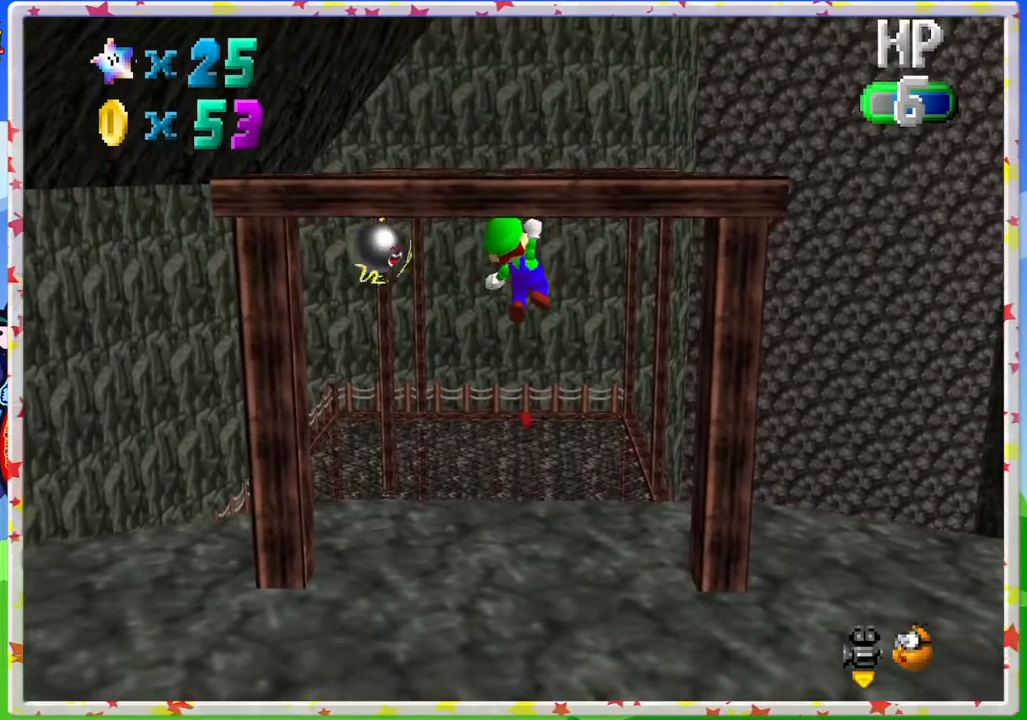
{"buttons": ["A"], "left_stick": "up", "events": []}
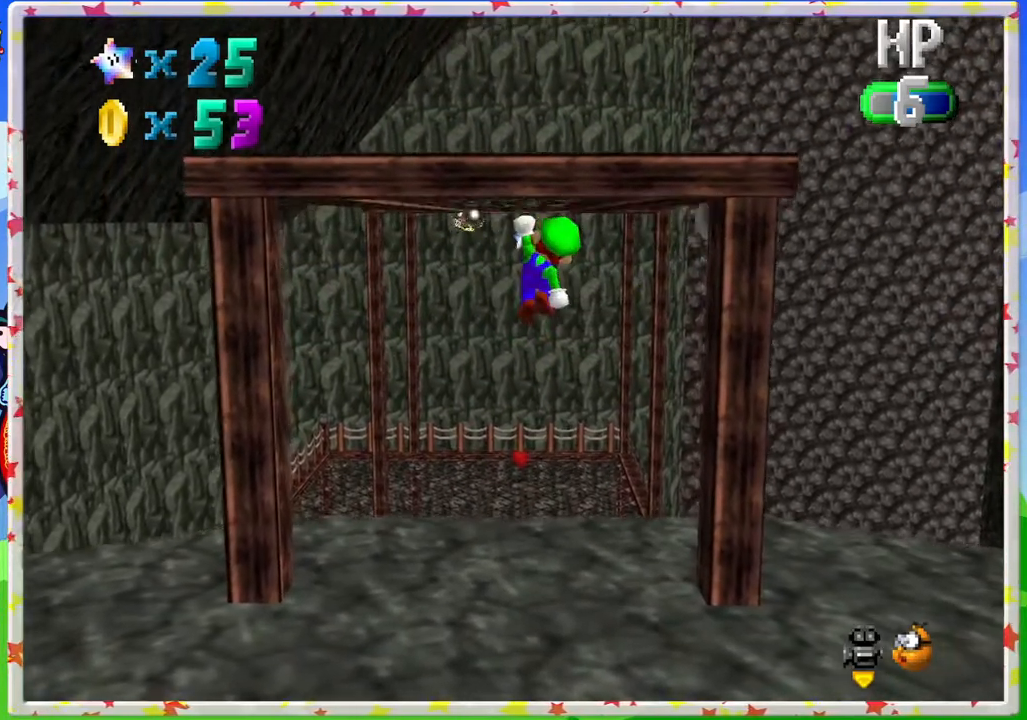
{"buttons": ["A"], "left_stick": "up", "events": []}
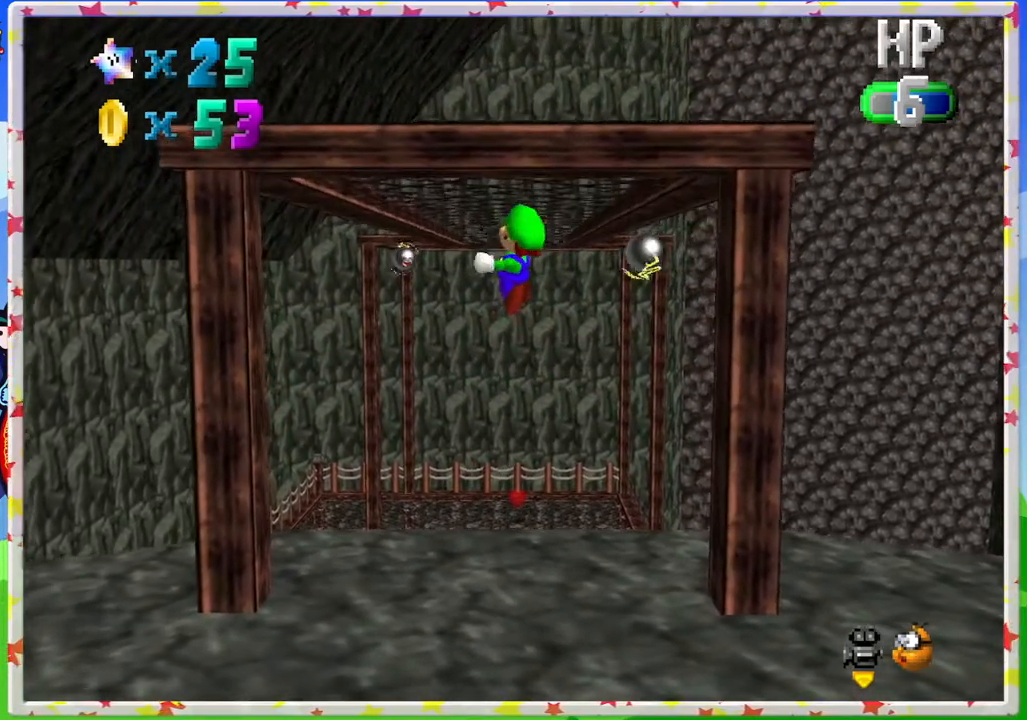
{"buttons": ["A"], "left_stick": "up-left", "events": [[367, "left_stick", "up-left"]]}
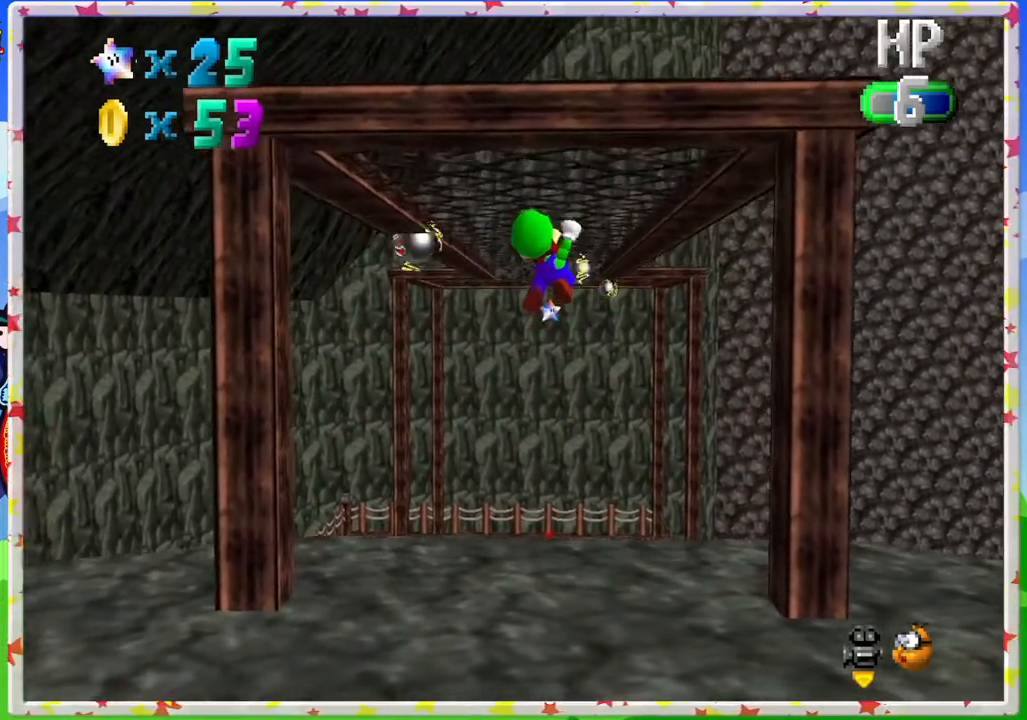
{"buttons": ["A"], "left_stick": "up-left", "events": [[83, "C_LEFT", "down"], [217, "C_LEFT", "up"], [467, "C_LEFT", "down"], [500, "C_LEFT", "up"]]}
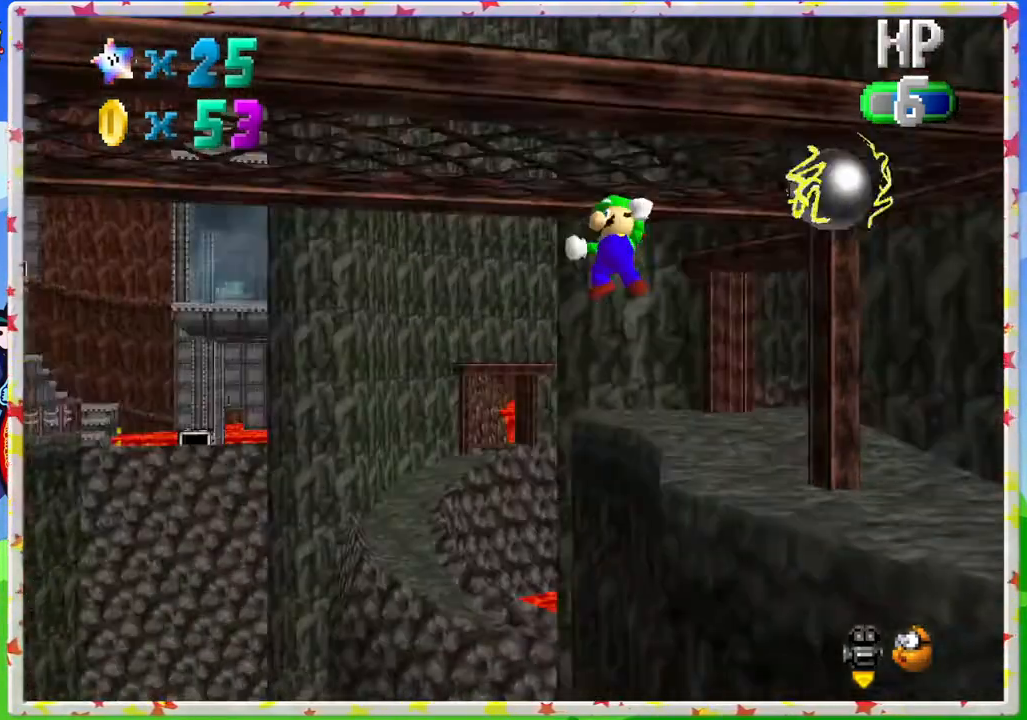
{"buttons": ["A"], "left_stick": "left", "events": [[83, "left_stick", "left"], [367, "C_RIGHT", "down"], [467, "C_RIGHT", "up"]]}
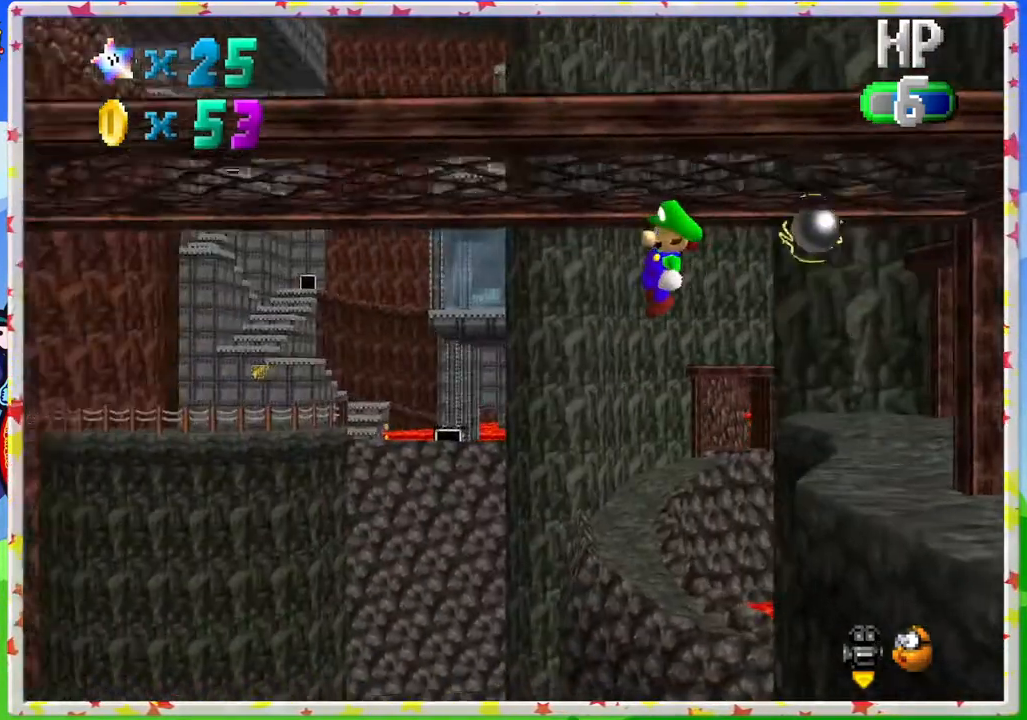
{"buttons": ["A"], "left_stick": "left", "events": []}
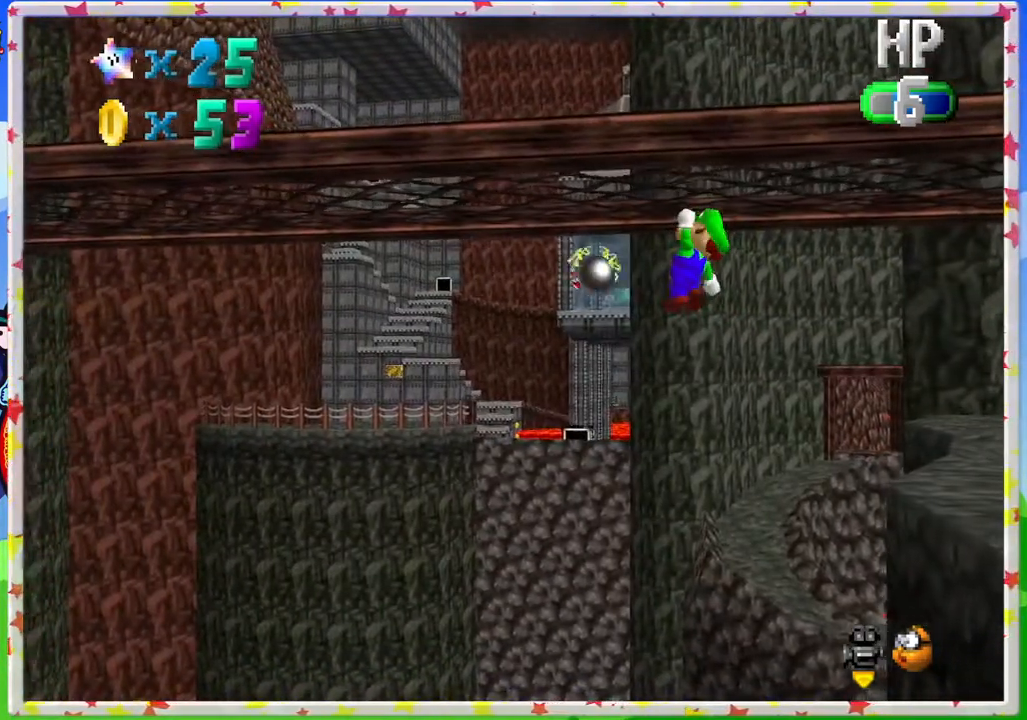
{"buttons": ["A"], "left_stick": "left", "events": []}
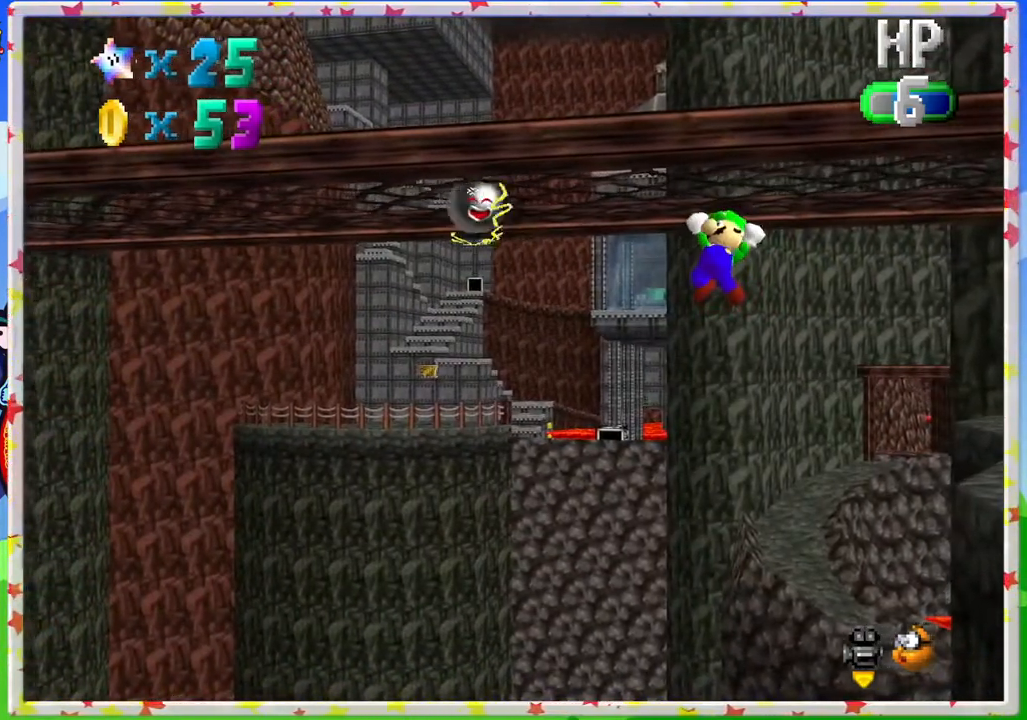
{"buttons": ["A"], "left_stick": "center", "events": [[183, "C_LEFT", "down"], [250, "C_LEFT", "up"], [350, "left_stick", "center"]]}
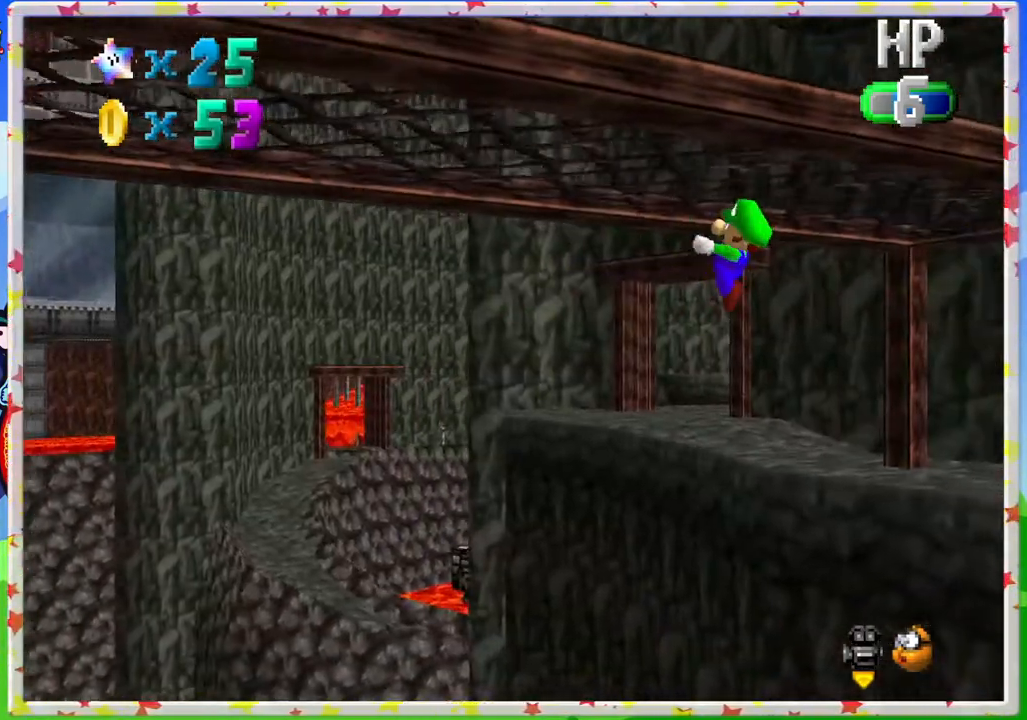
{"buttons": ["A"], "left_stick": "center", "events": [[100, "C_RIGHT", "down"], [233, "C_RIGHT", "up"]]}